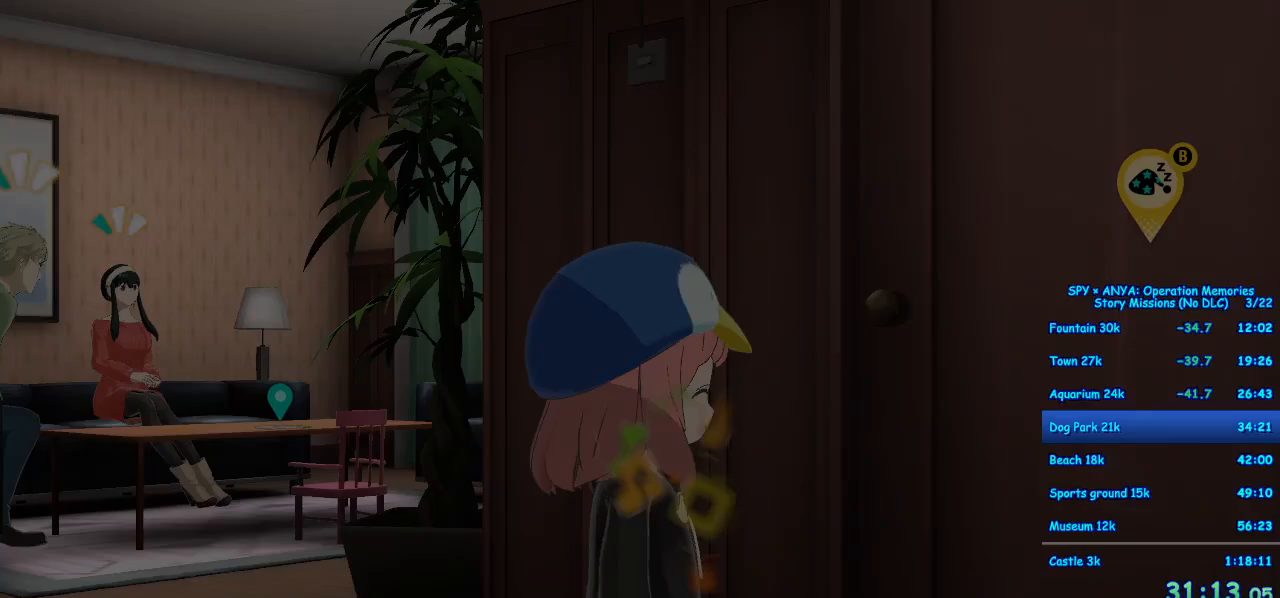
Gameplay with a controller (Xbox layout); each line is a JSON object with the inputs held at the frame after it (dt_ms = milliseconds from this image to that frame). "events" lists button and stick changes between this image and that frame as [ms after this image, input, new state], when the widget could be followed in between. Not read: DPAD_DOWN DPAD_LEFT DPAD_RIGHT DPAD_UP L2 L3 R2 R3.
{"dt_ms": 500, "buttons": [], "left_stick": "center", "right_stick": "center", "events": []}
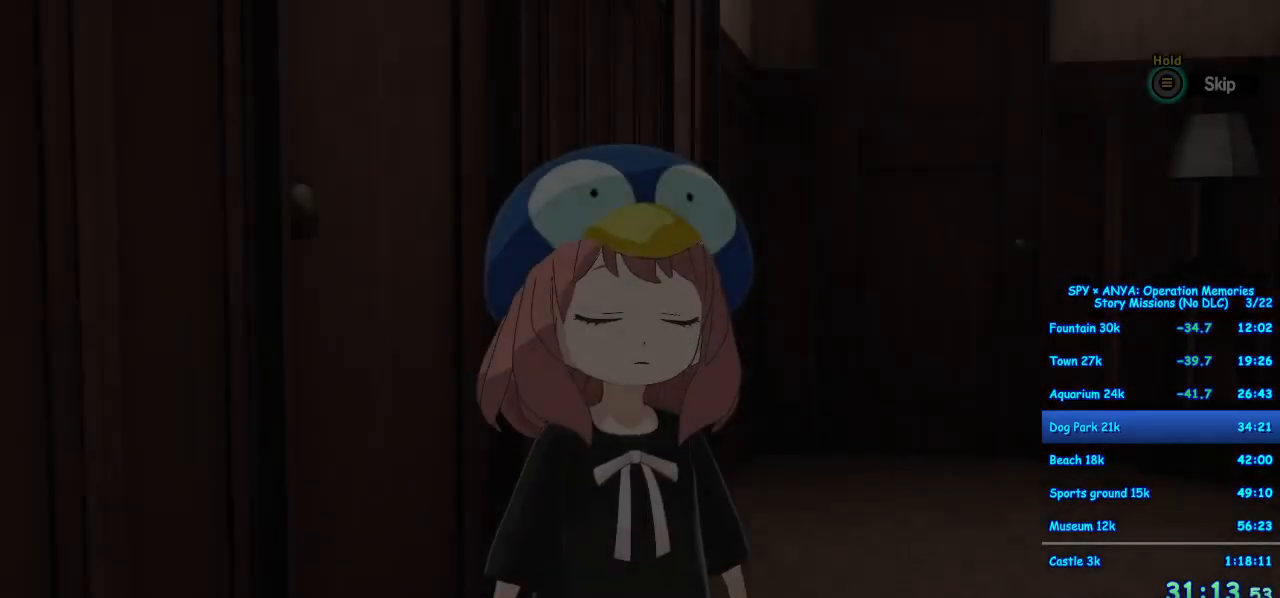
{"dt_ms": 500, "buttons": ["B"], "left_stick": "center", "right_stick": "center", "events": [[67, "B", "down"]]}
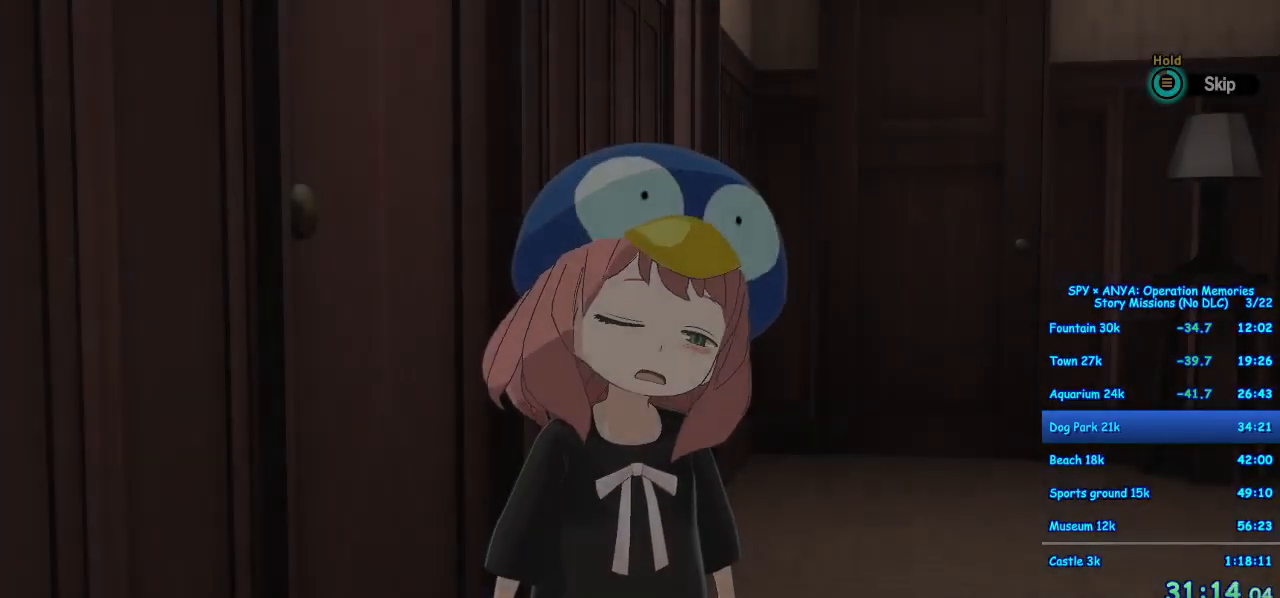
{"dt_ms": 500, "buttons": [], "left_stick": "center", "right_stick": "center", "events": [[217, "B", "up"]]}
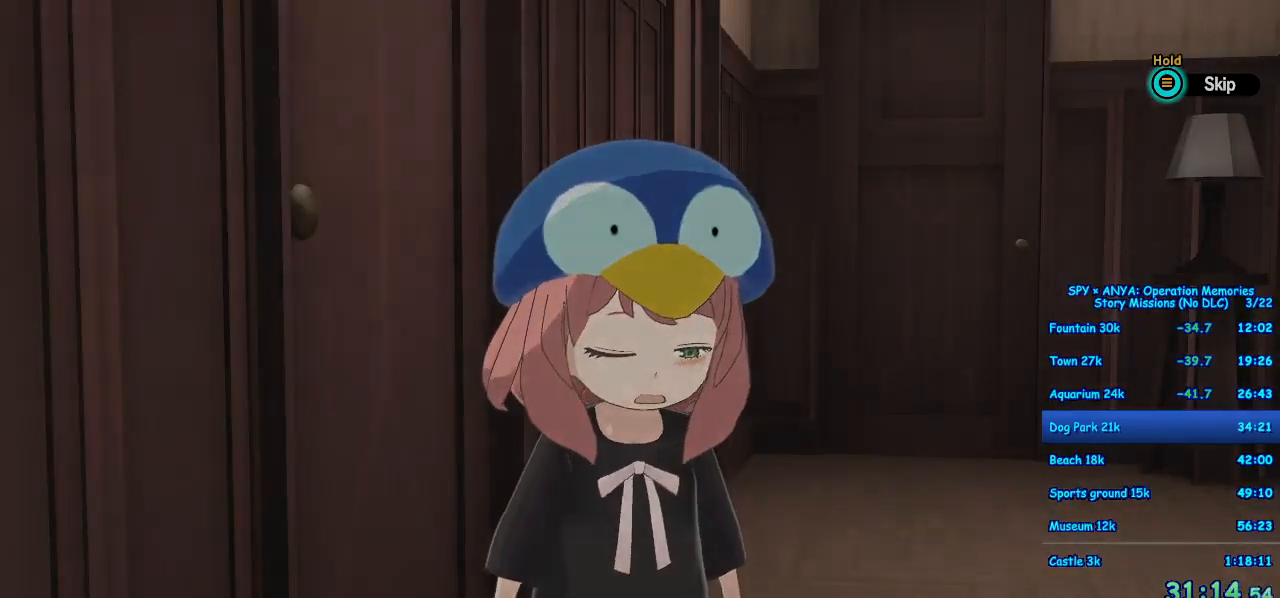
{"dt_ms": 500, "buttons": [], "left_stick": "center", "right_stick": "center", "events": []}
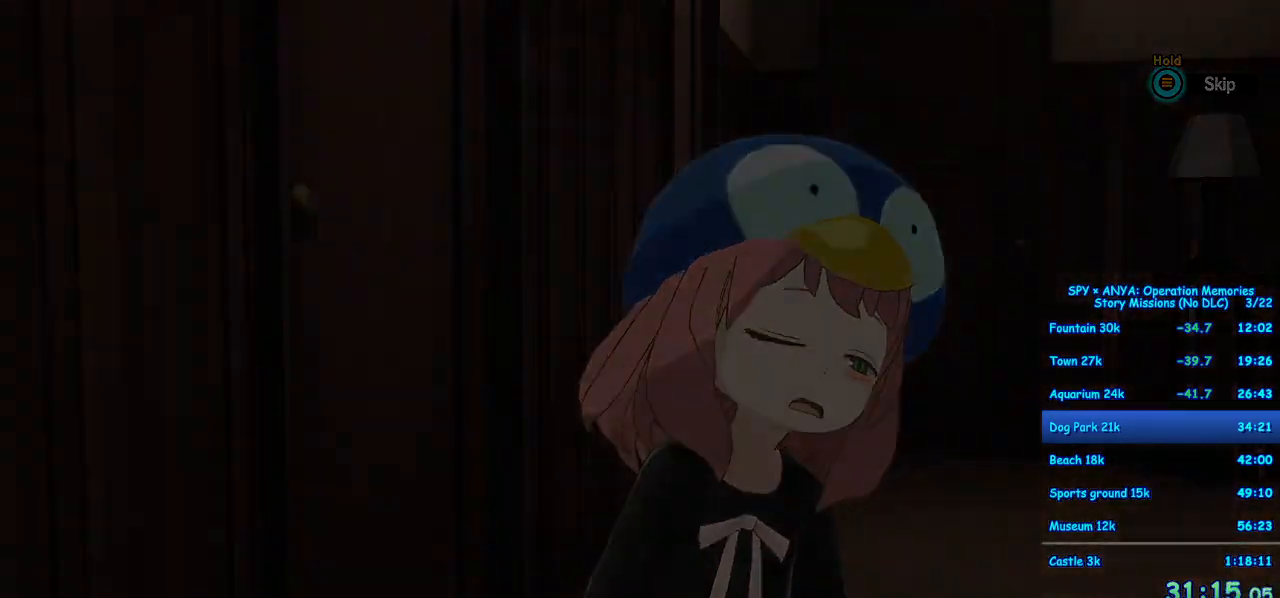
{"dt_ms": 500, "buttons": [], "left_stick": "center", "right_stick": "center", "events": []}
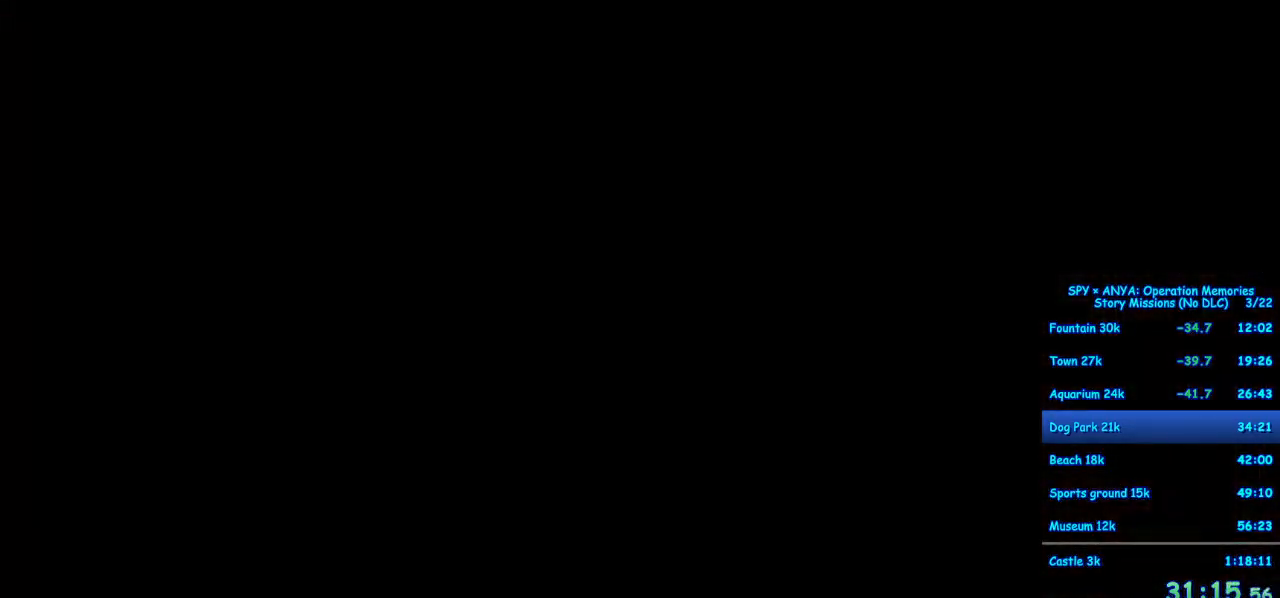
{"dt_ms": 500, "buttons": [], "left_stick": "center", "right_stick": "center", "events": []}
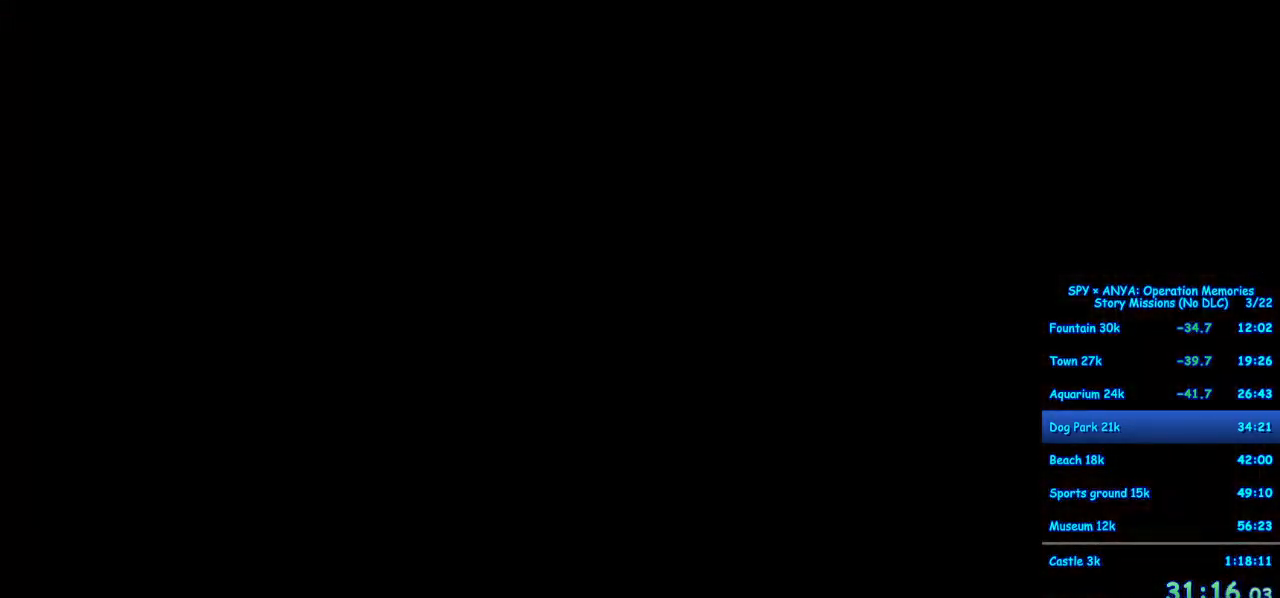
{"dt_ms": 500, "buttons": ["B"], "left_stick": "center", "right_stick": "center", "events": [[267, "B", "down"]]}
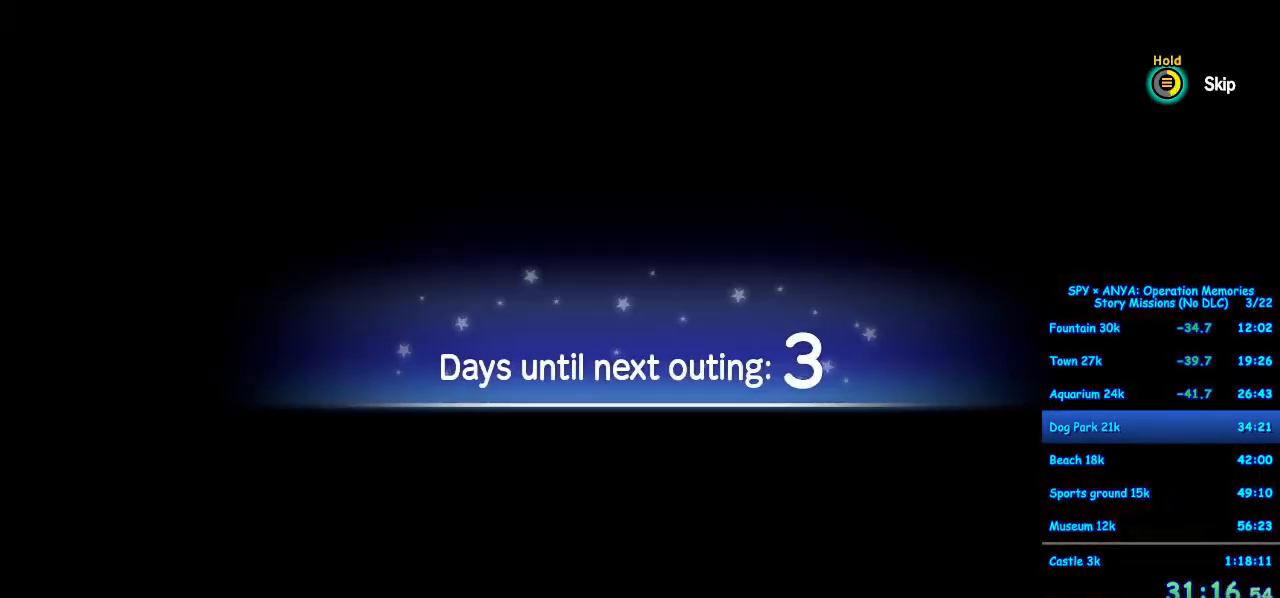
{"dt_ms": 500, "buttons": [], "left_stick": "center", "right_stick": "center", "events": [[417, "B", "up"]]}
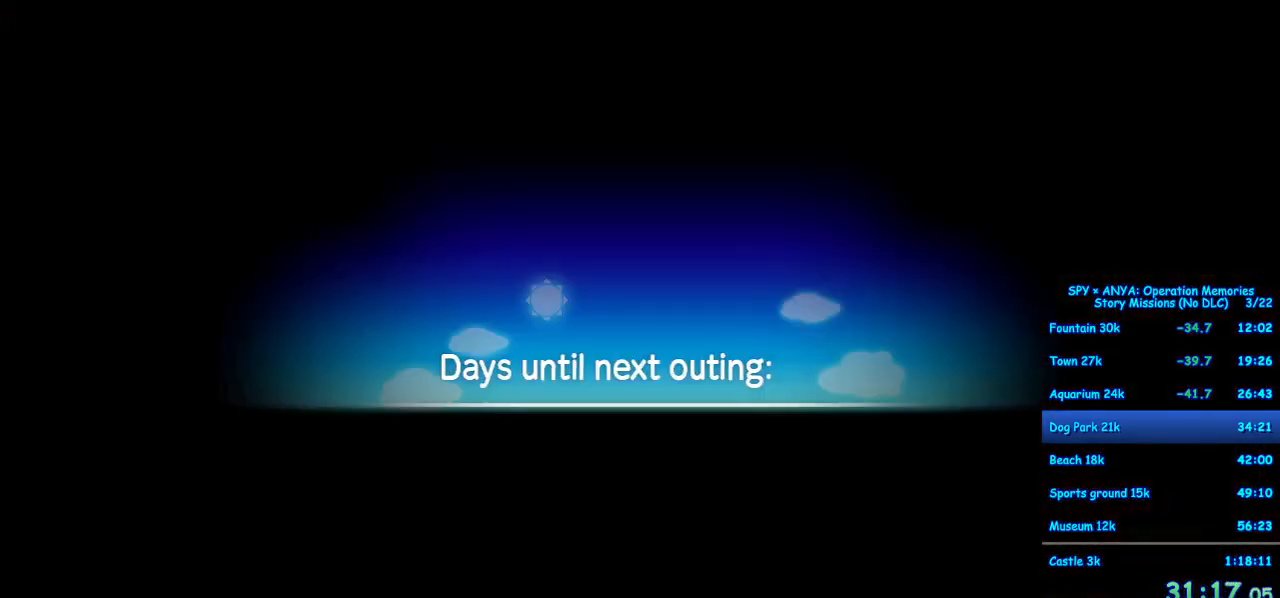
{"dt_ms": 500, "buttons": [], "left_stick": "center", "right_stick": "center", "events": []}
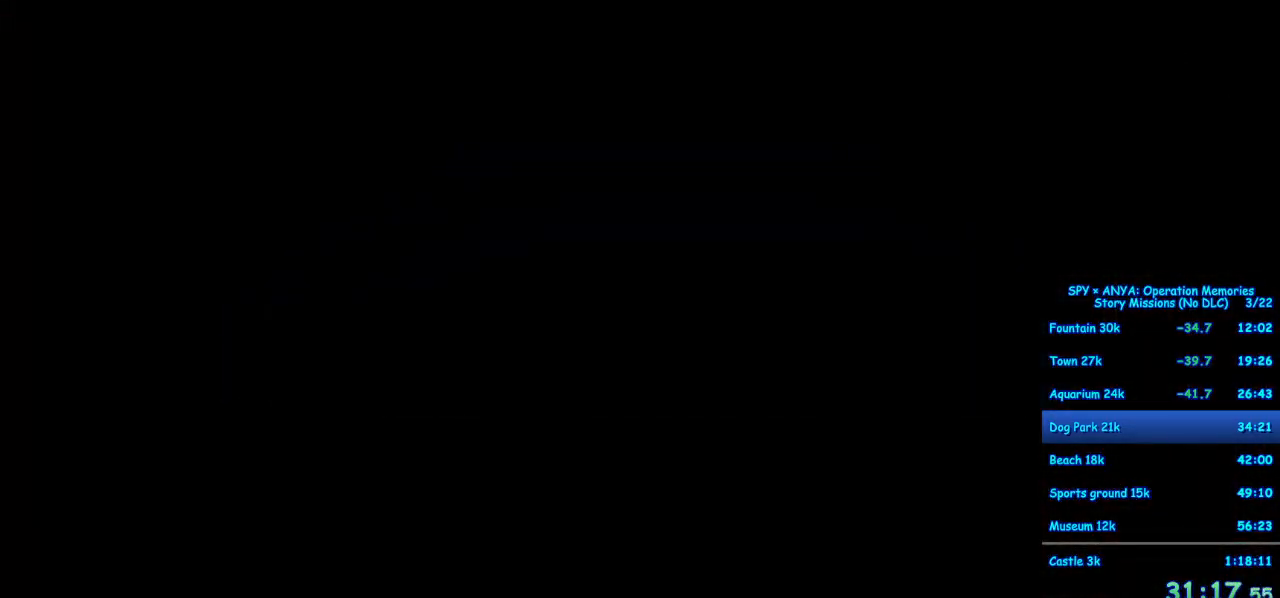
{"dt_ms": 500, "buttons": [], "left_stick": "center", "right_stick": "center", "events": []}
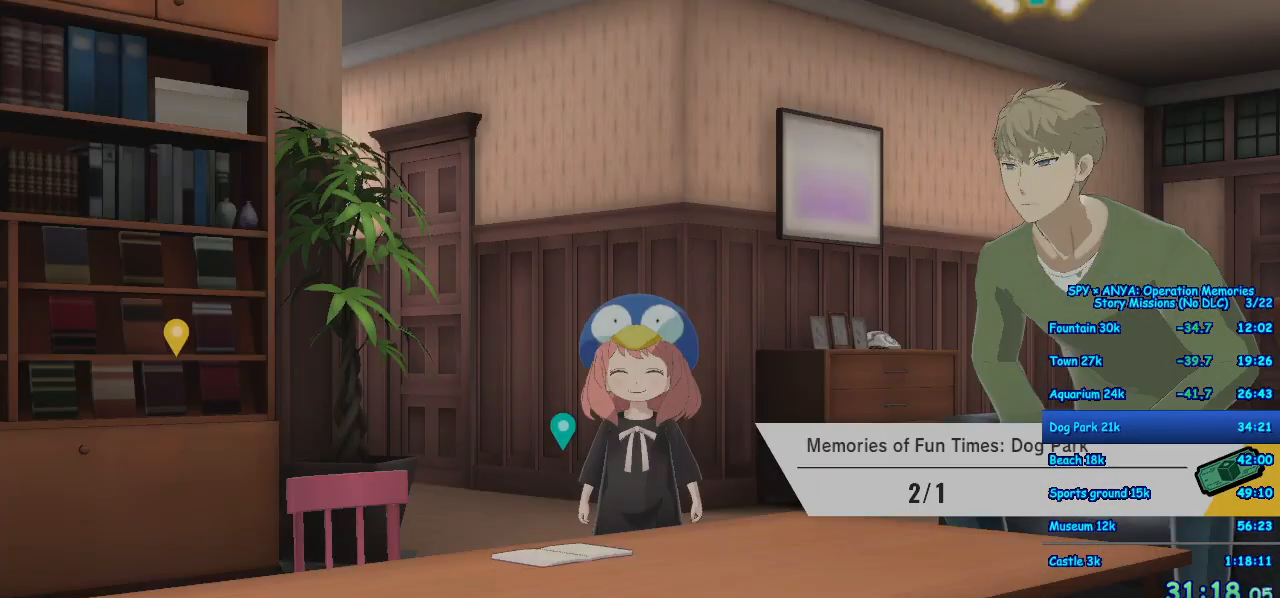
{"dt_ms": 500, "buttons": ["B"], "left_stick": "center", "right_stick": "center", "events": [[233, "B", "down"]]}
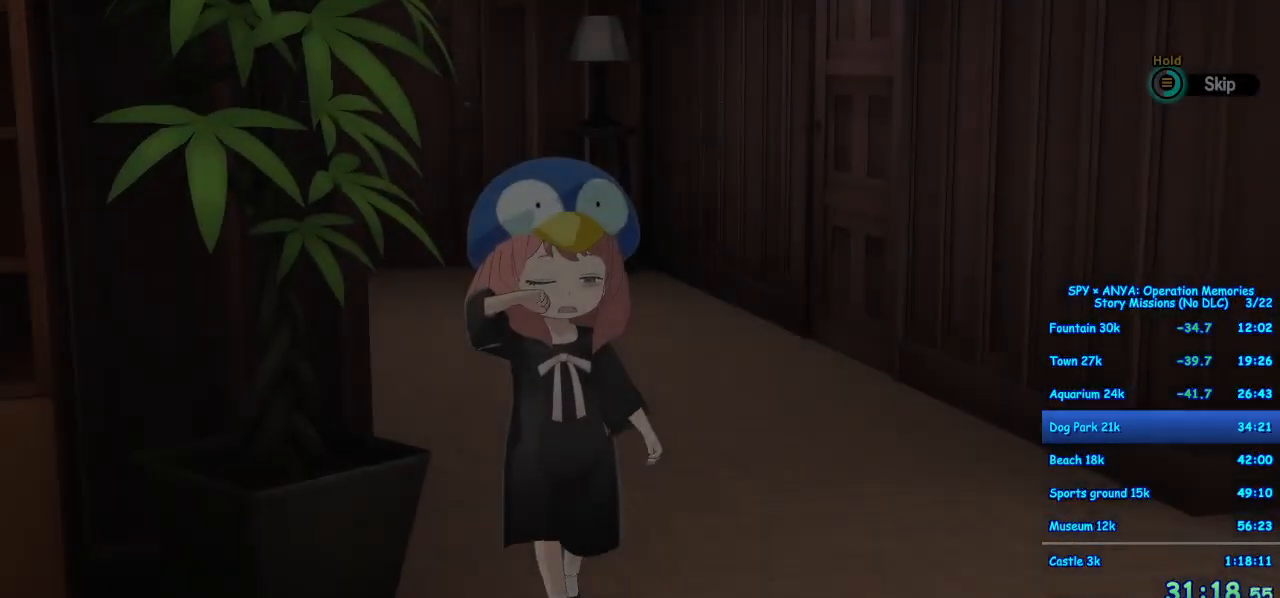
{"dt_ms": 500, "buttons": [], "left_stick": "center", "right_stick": "center", "events": [[350, "B", "up"]]}
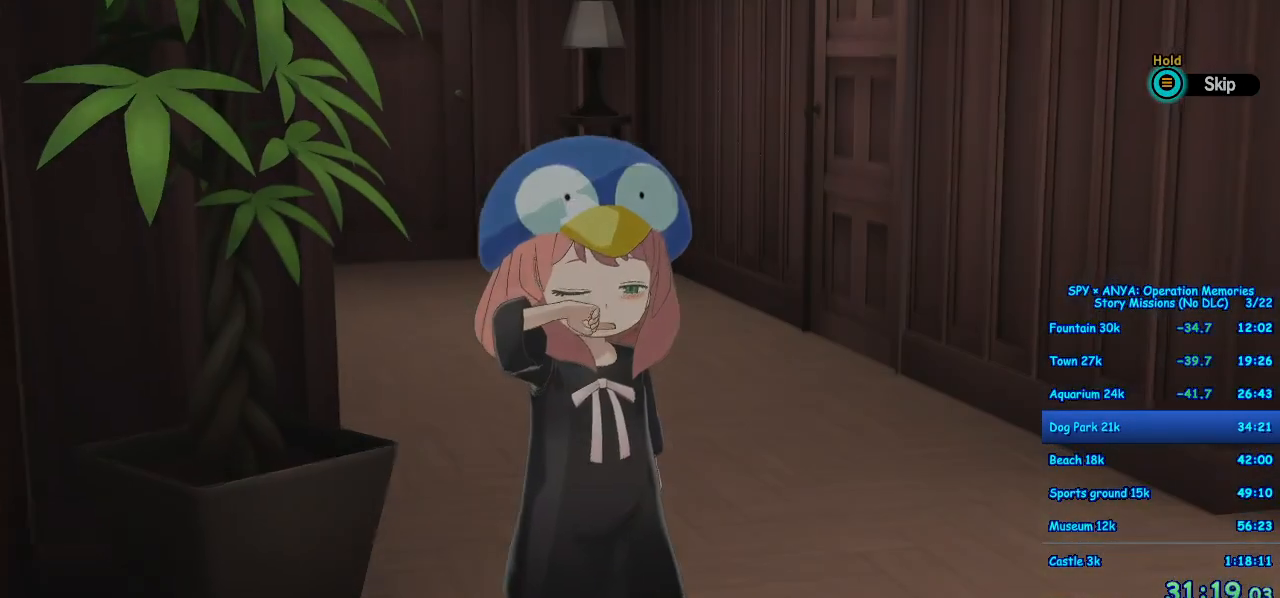
{"dt_ms": 500, "buttons": [], "left_stick": "center", "right_stick": "center", "events": []}
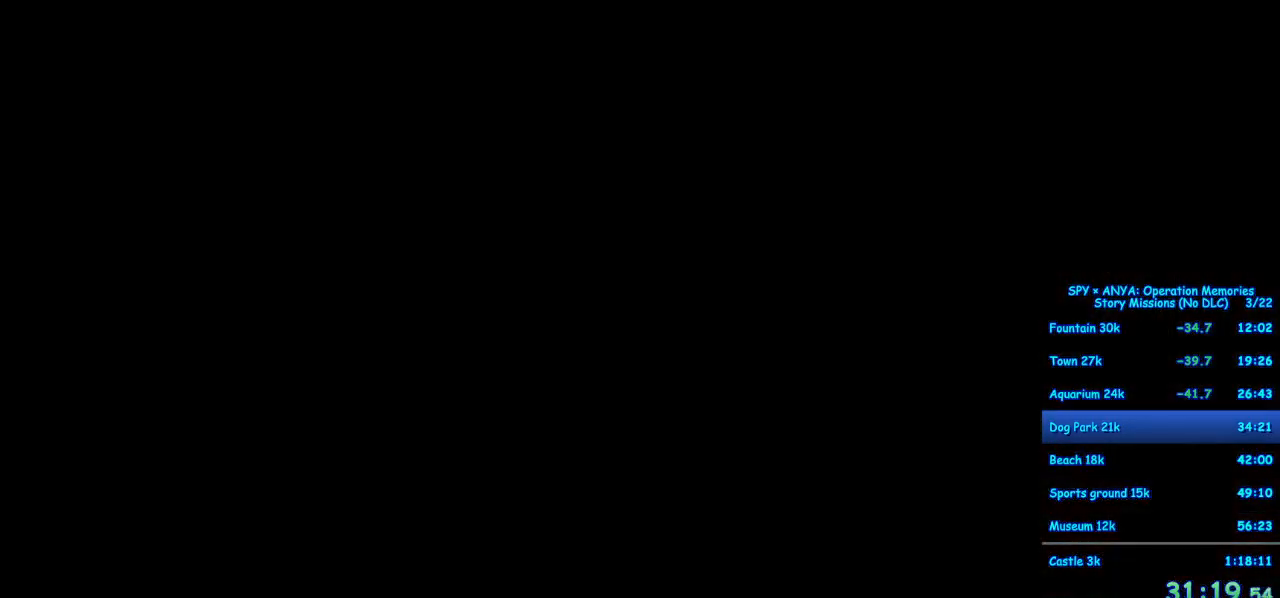
{"dt_ms": 500, "buttons": [], "left_stick": "center", "right_stick": "center", "events": []}
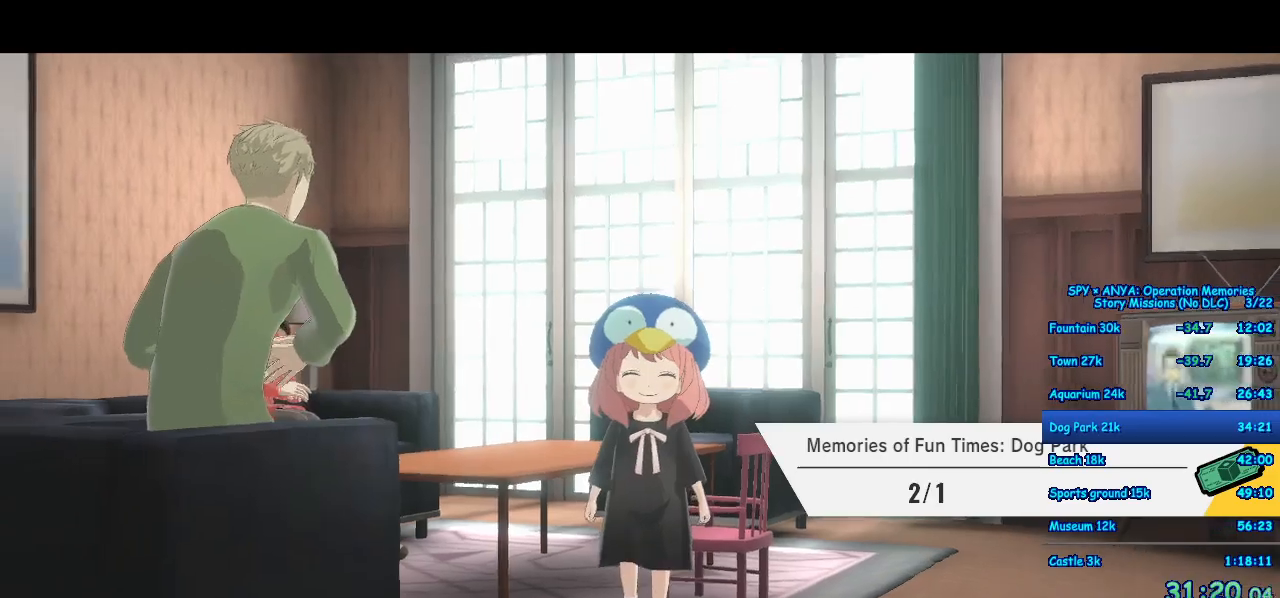
{"dt_ms": 500, "buttons": [], "left_stick": "center", "right_stick": "center", "events": []}
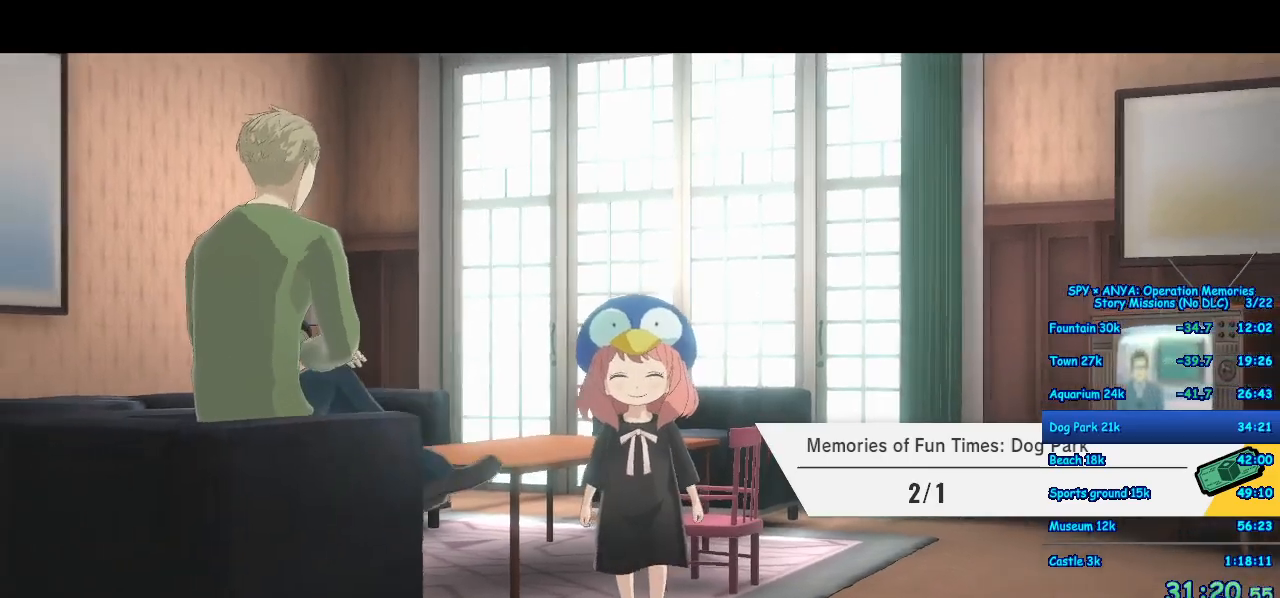
{"dt_ms": 500, "buttons": ["A"], "left_stick": "up", "right_stick": "center", "events": [[217, "left_stick", "up"], [450, "A", "down"]]}
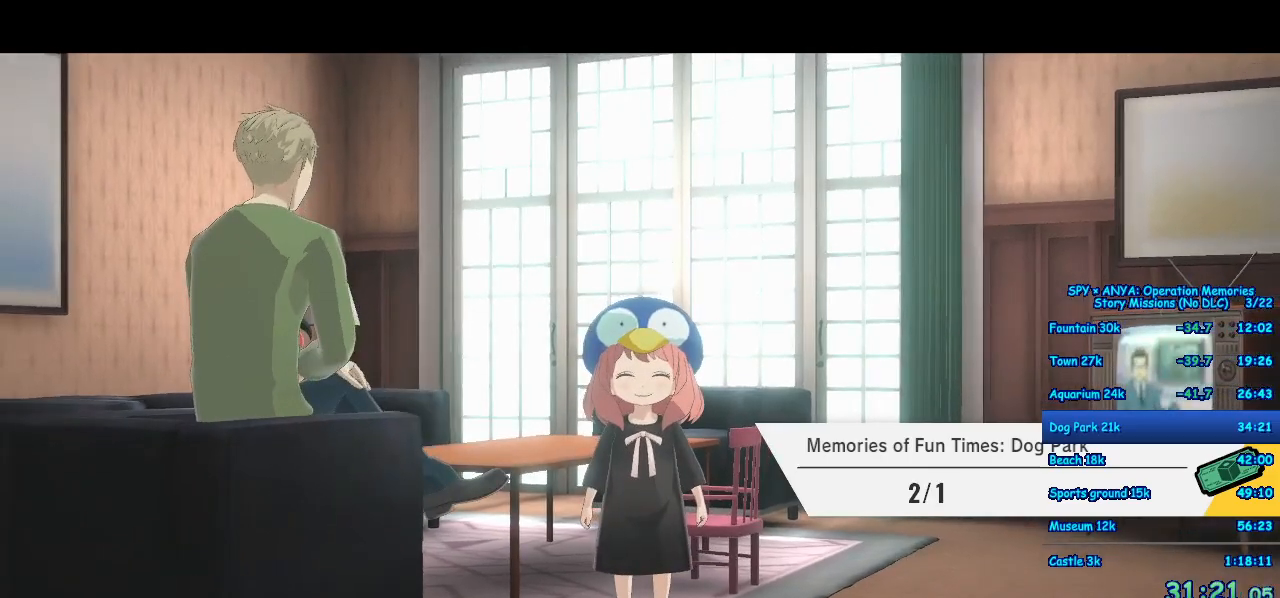
{"dt_ms": 500, "buttons": ["A"], "left_stick": "up", "right_stick": "center", "events": []}
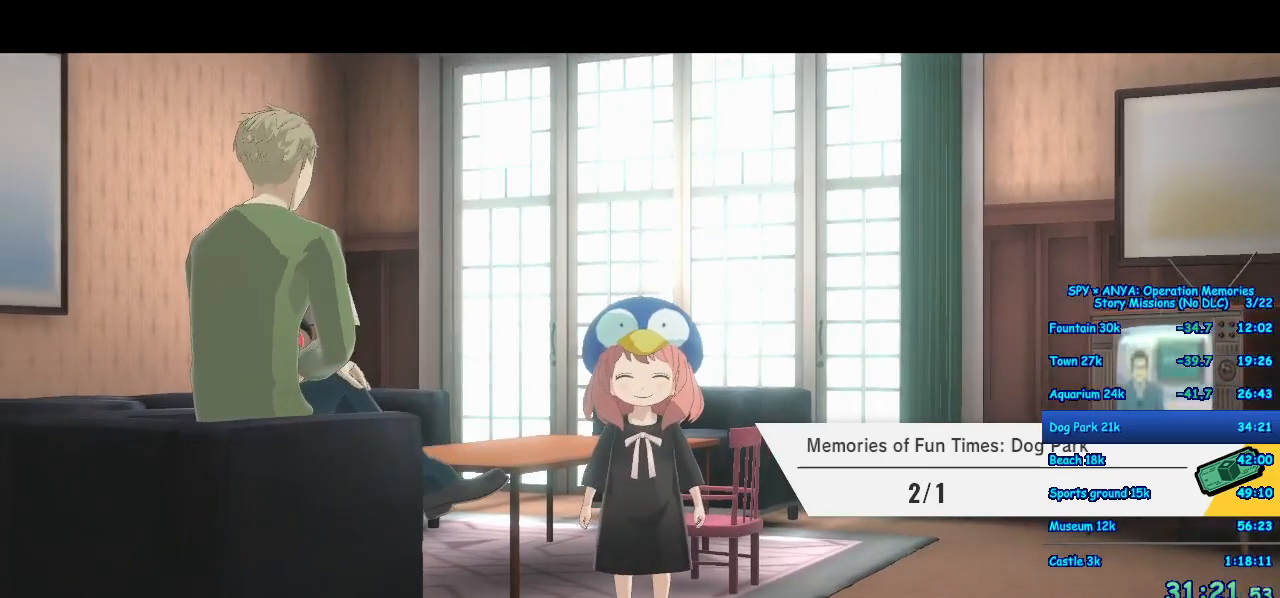
{"dt_ms": 500, "buttons": ["A"], "left_stick": "up", "right_stick": "center", "events": []}
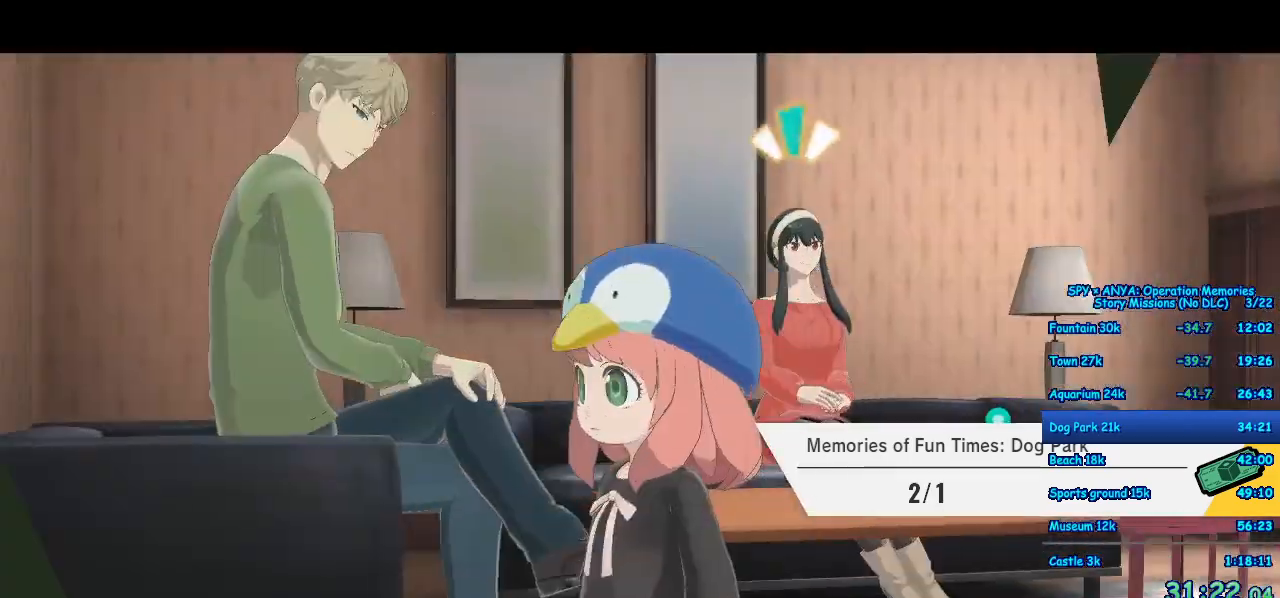
{"dt_ms": 1000, "buttons": ["A"], "left_stick": "up", "right_stick": "center"}
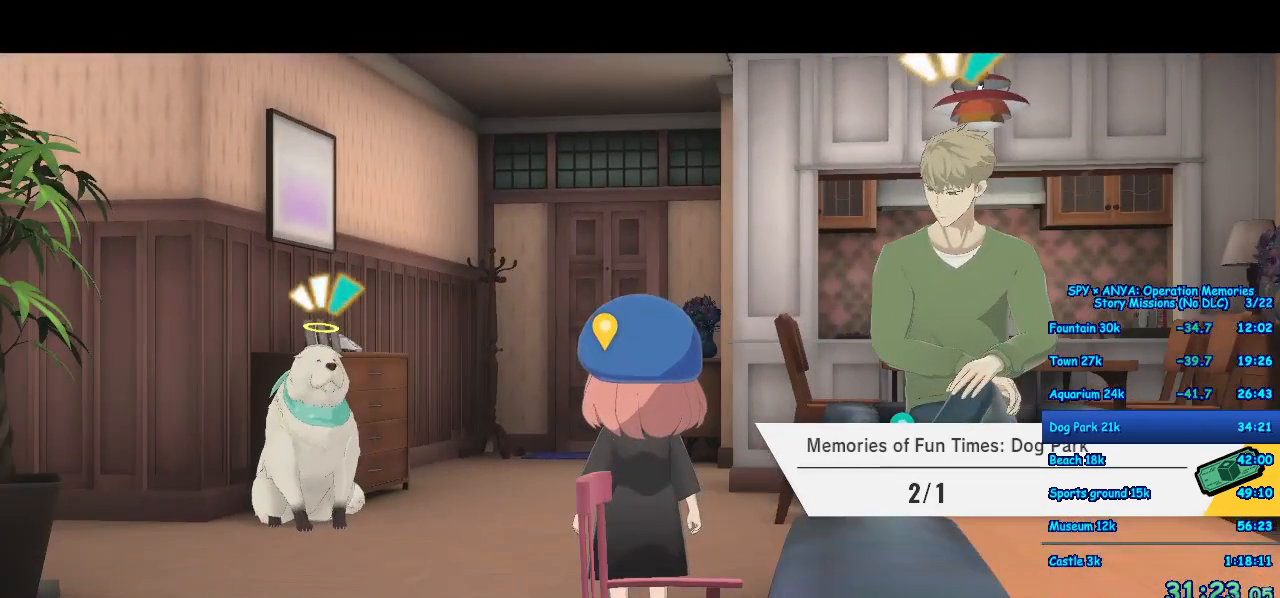
{"dt_ms": 500, "buttons": ["A"], "left_stick": "up", "right_stick": "center", "events": []}
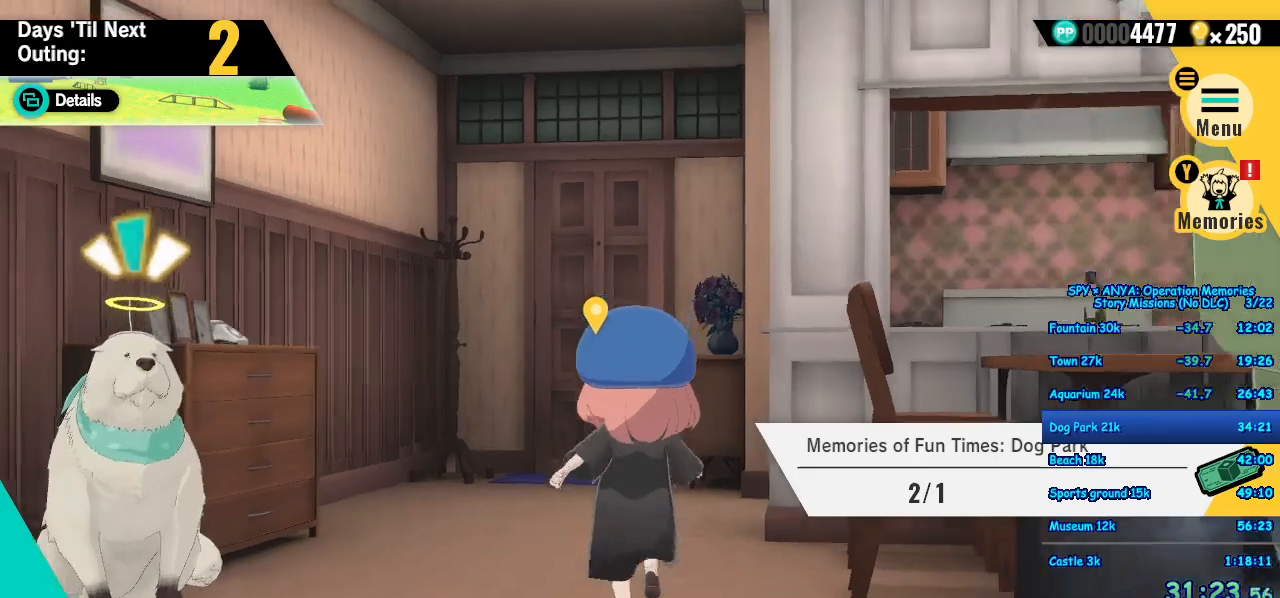
{"dt_ms": 500, "buttons": ["A"], "left_stick": "up", "right_stick": "center", "events": []}
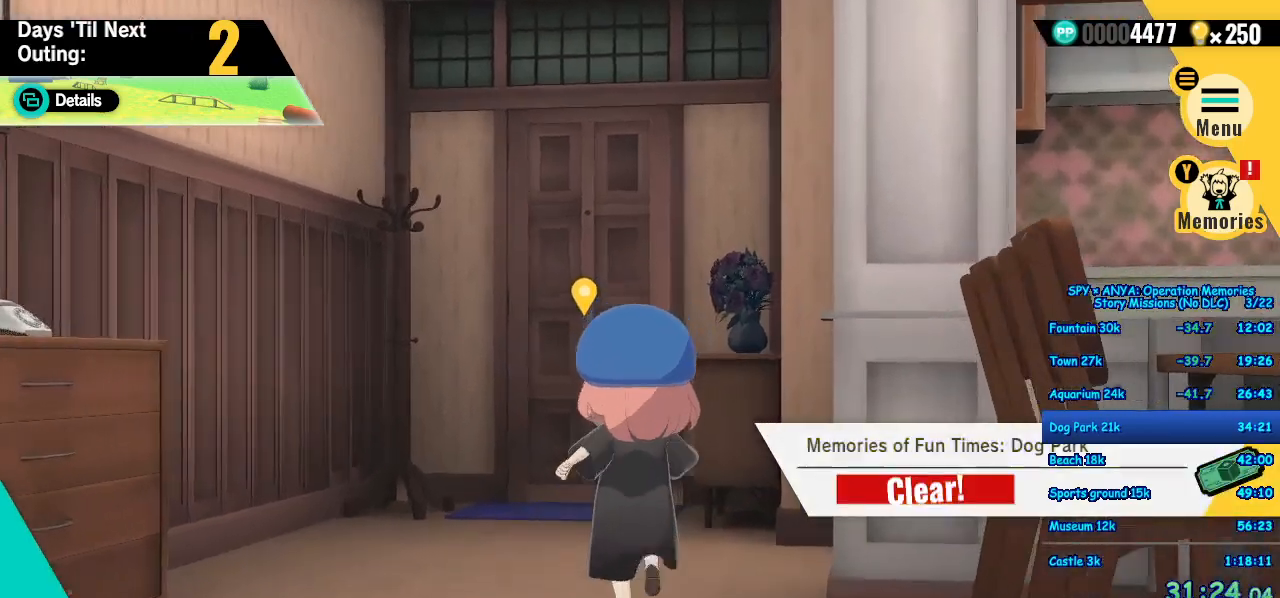
{"dt_ms": 500, "buttons": ["A"], "left_stick": "up", "right_stick": "center", "events": []}
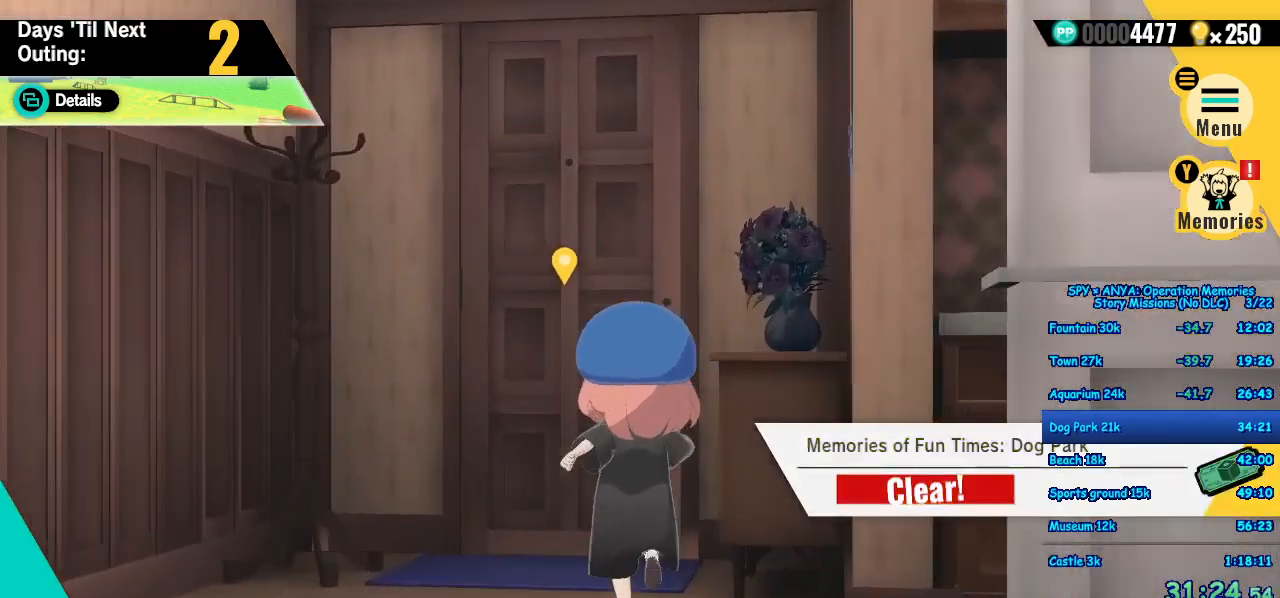
{"dt_ms": 500, "buttons": [], "left_stick": "center", "right_stick": "center", "events": [[217, "X", "down"], [267, "A", "up"], [300, "X", "up"], [350, "left_stick", "center"], [367, "B", "down"], [417, "B", "up"]]}
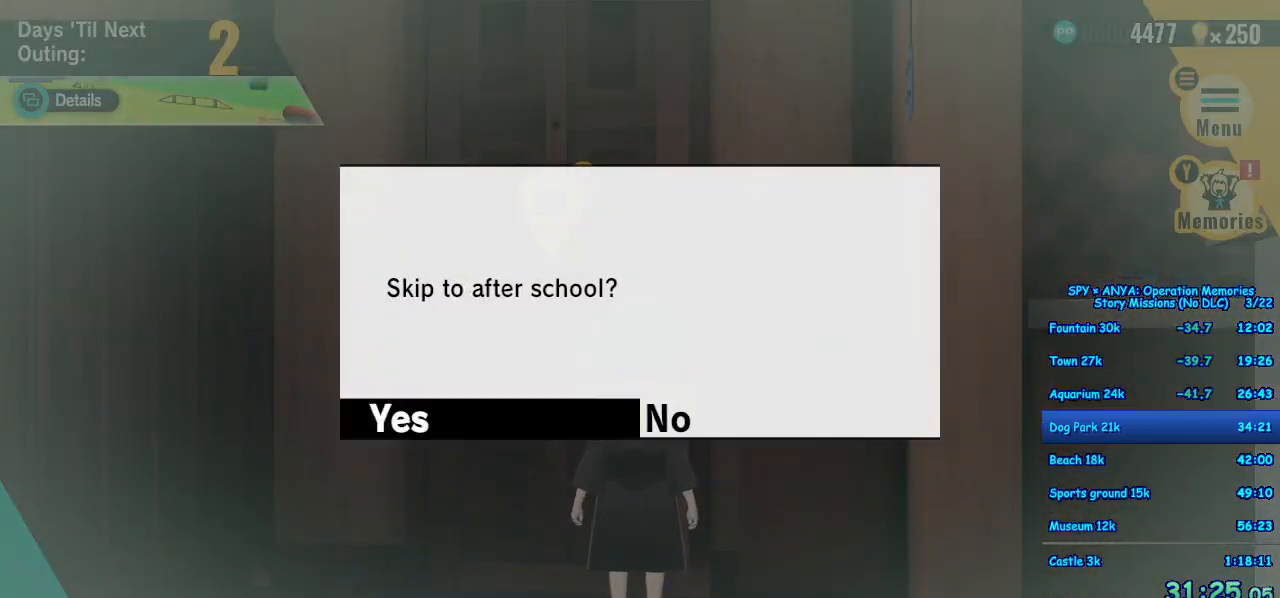
{"dt_ms": 500, "buttons": [], "left_stick": "center", "right_stick": "center", "events": [[17, "B", "down"], [83, "B", "up"], [167, "B", "down"], [250, "B", "up"]]}